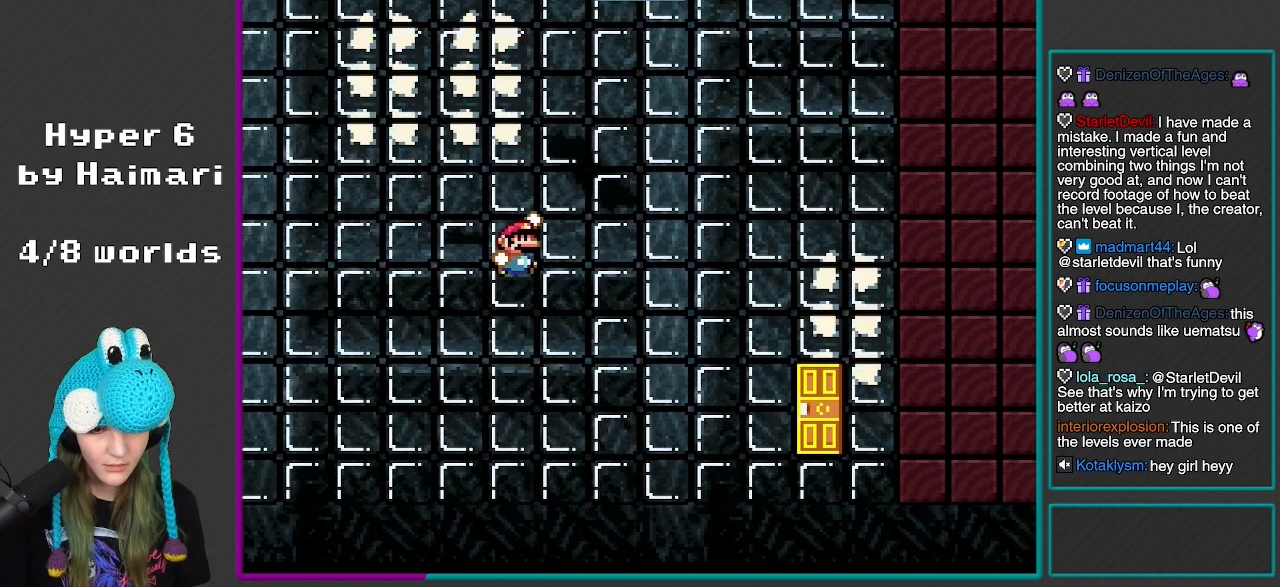
Gameplay with a controller (Nintendo layout); each line is a JSON object with the inputs held at the frame after it. "events" lists button and stick changes between this image and that frame as [ms after this image, input, new state], when the widget could be followed in between. Not read: L3 R3.
{"buttons": ["Y", "DPAD_RIGHT"], "events": [[117, "R1", "down"], [467, "B", "up"], [500, "R1", "up"]]}
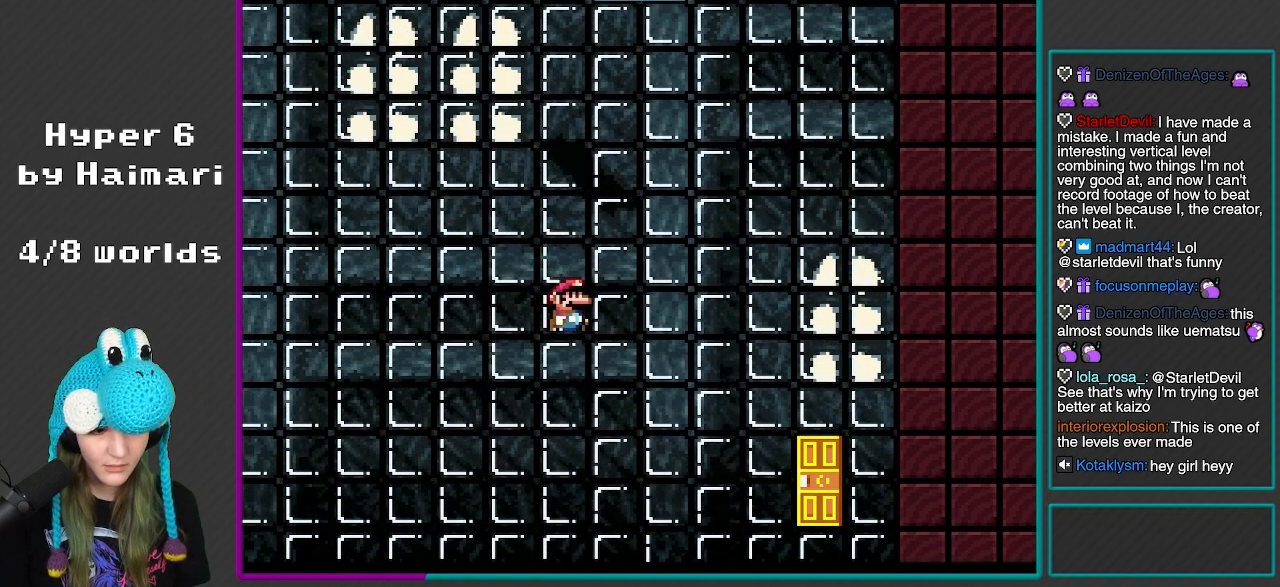
{"buttons": ["B", "Y"], "events": [[17, "DPAD_RIGHT", "up"], [300, "B", "down"]]}
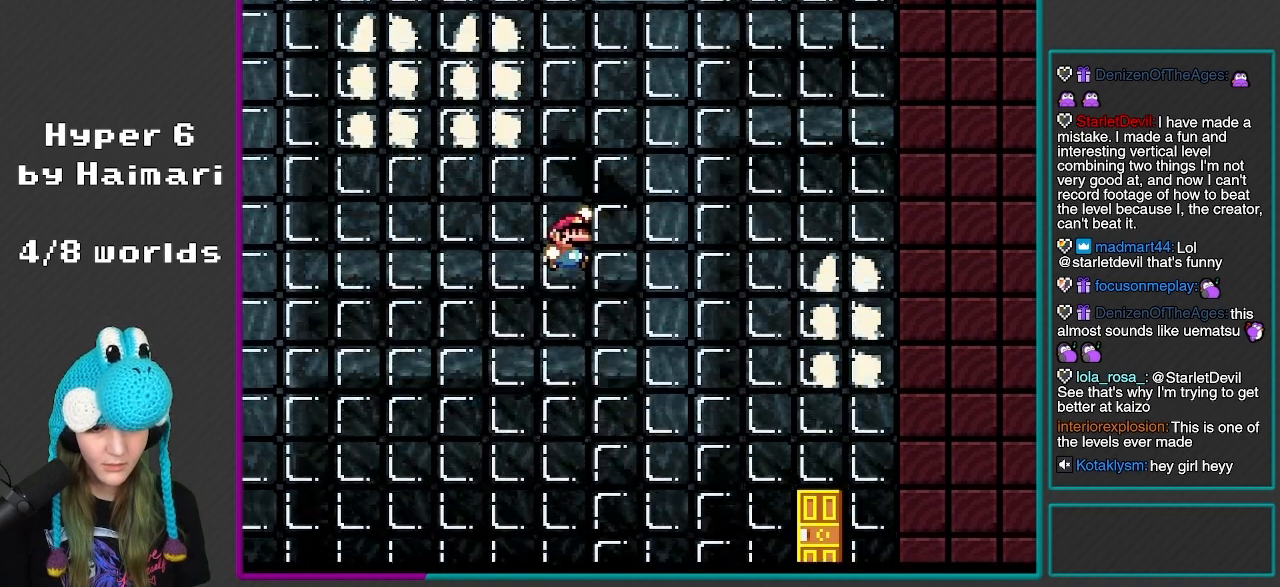
{"buttons": ["B", "Y"], "events": [[33, "B", "up"], [400, "B", "down"]]}
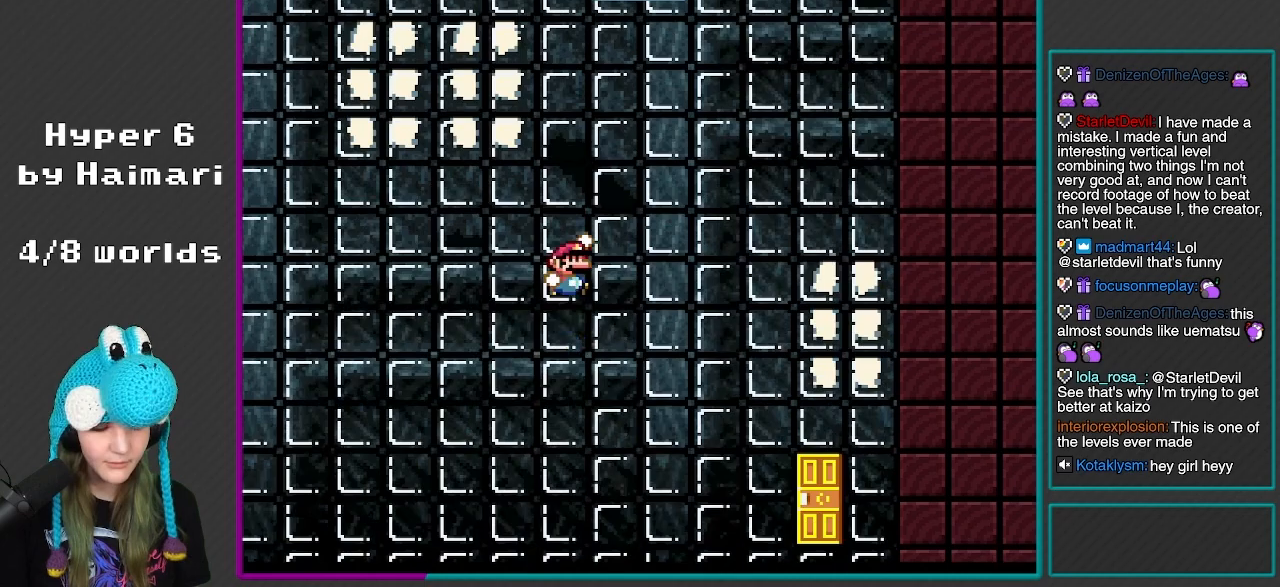
{"buttons": ["Y"], "events": [[333, "B", "up"]]}
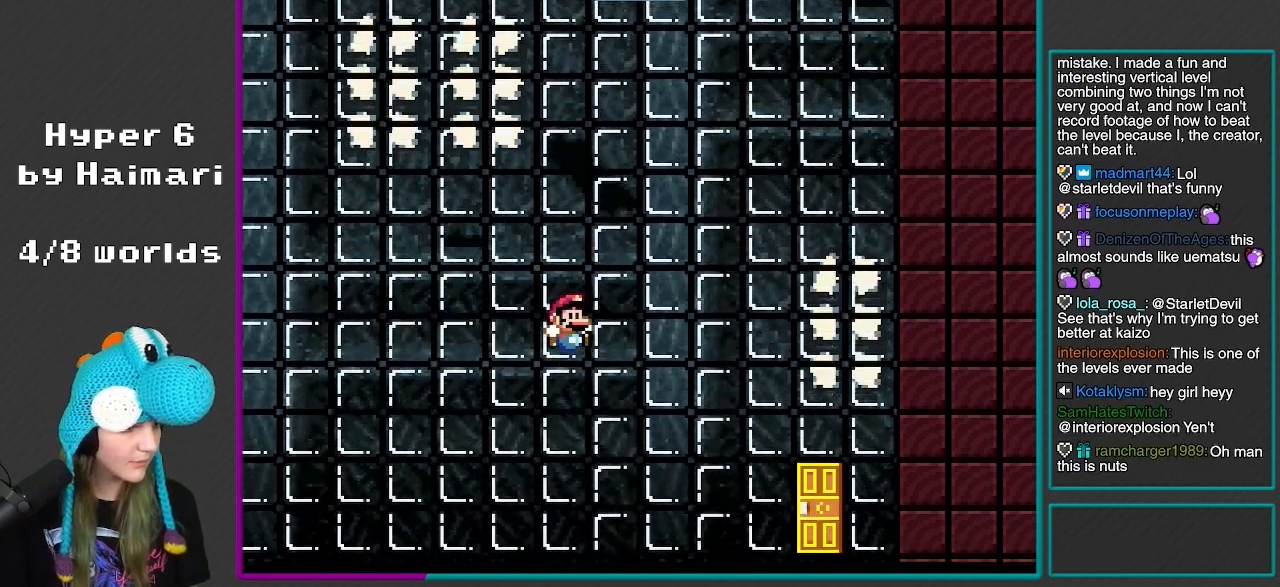
{"buttons": ["B", "Y"], "events": [[83, "B", "down"]]}
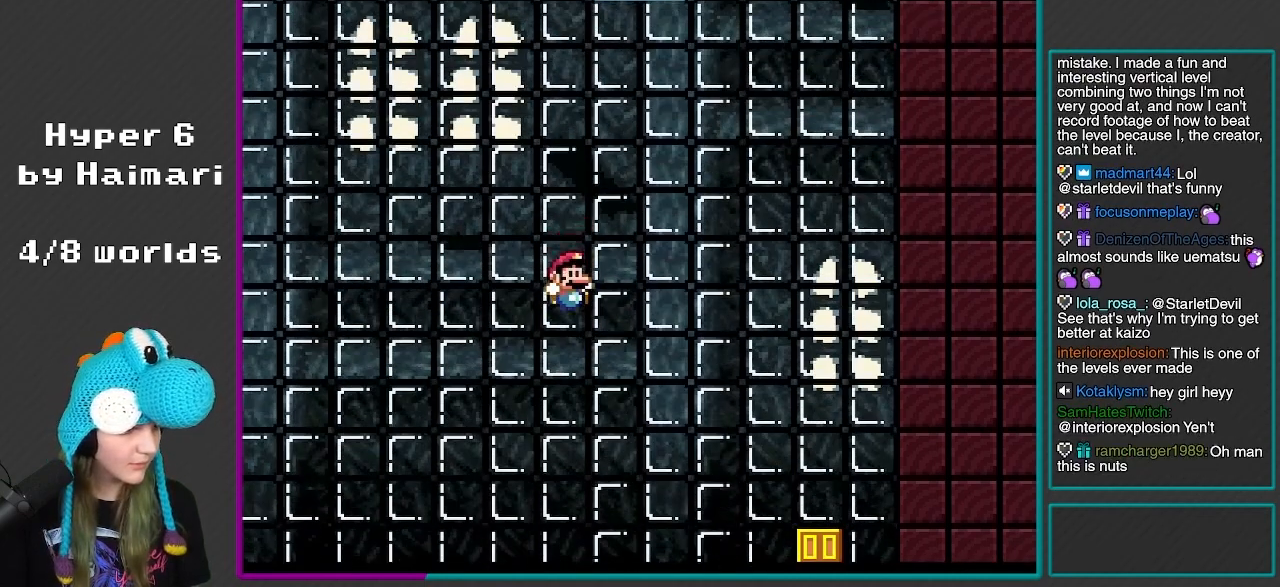
{"buttons": ["B", "Y"], "events": [[17, "B", "up"], [433, "B", "down"]]}
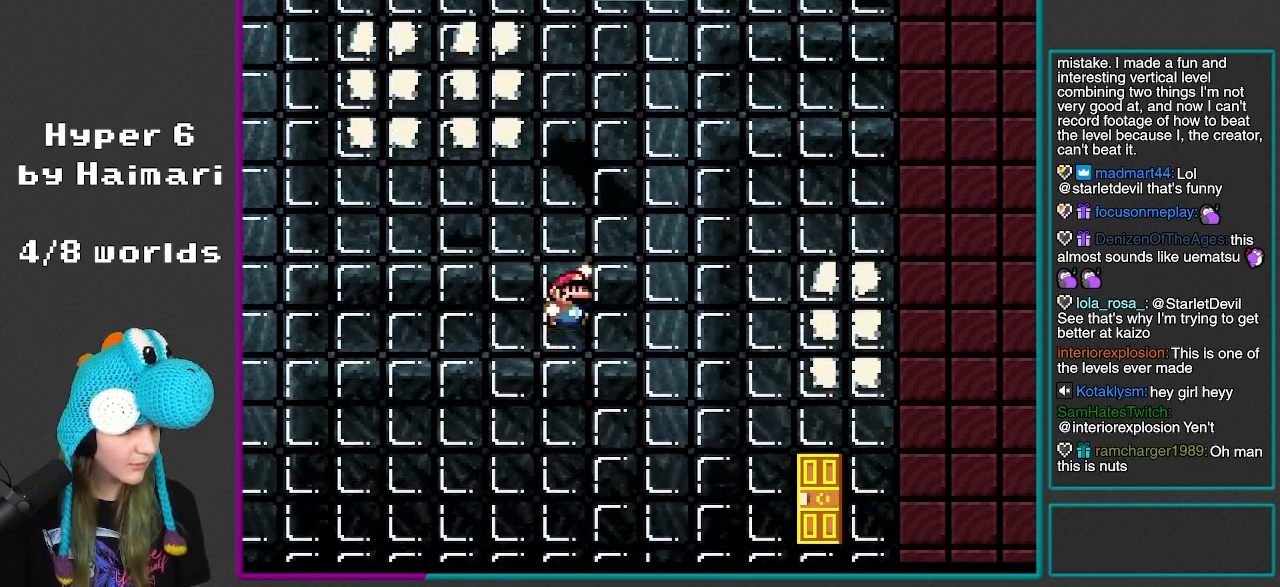
{"buttons": ["Y"], "events": [[317, "B", "up"]]}
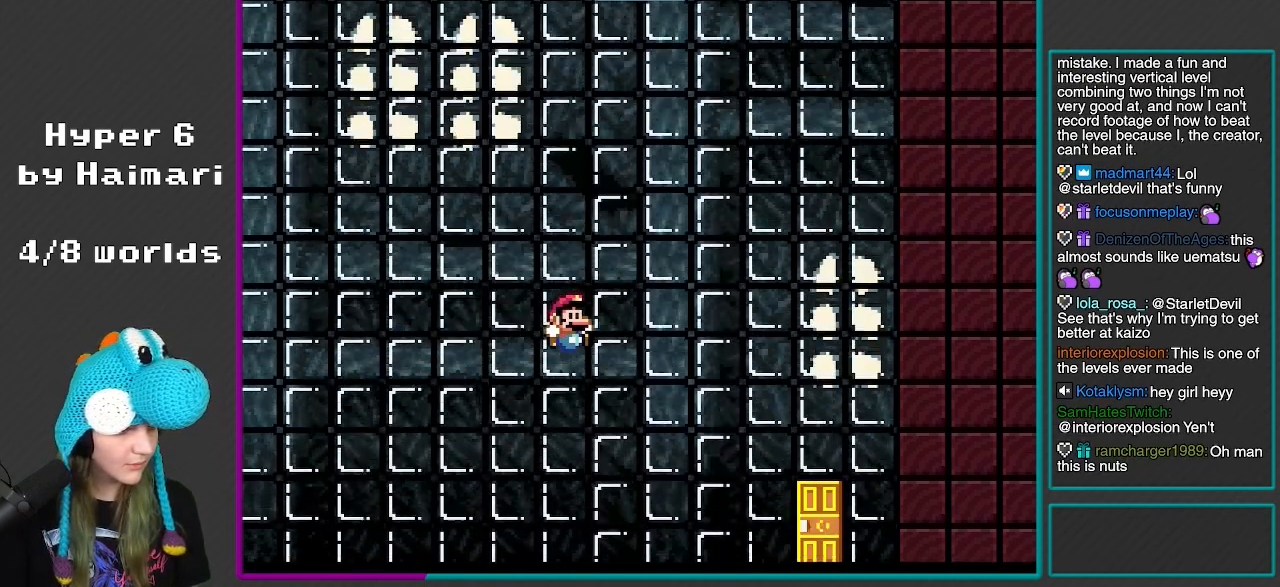
{"buttons": ["Y"], "events": []}
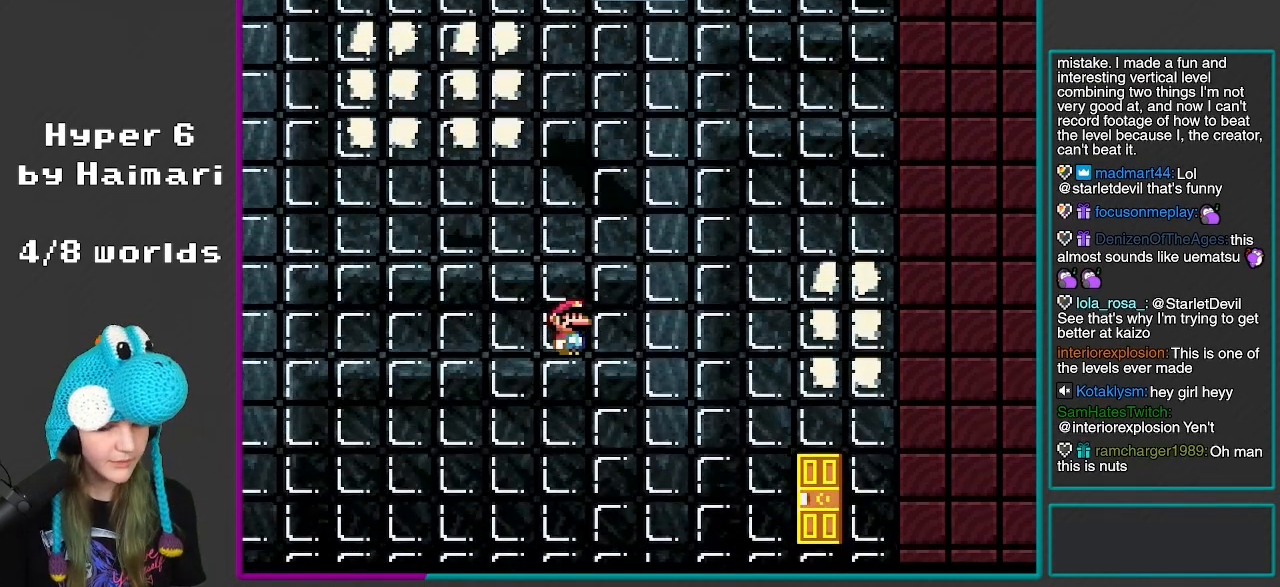
{"buttons": ["Y"], "events": [[33, "B", "down"], [333, "B", "up"]]}
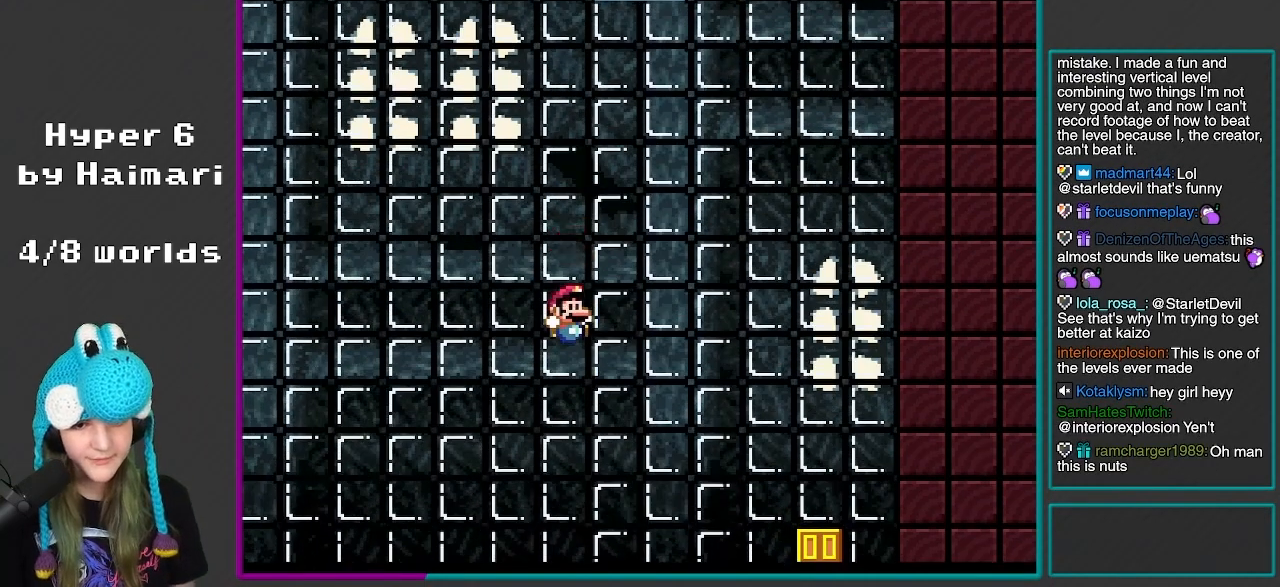
{"buttons": ["B", "Y", "DPAD_LEFT"], "events": [[383, "DPAD_LEFT", "down"], [400, "B", "down"]]}
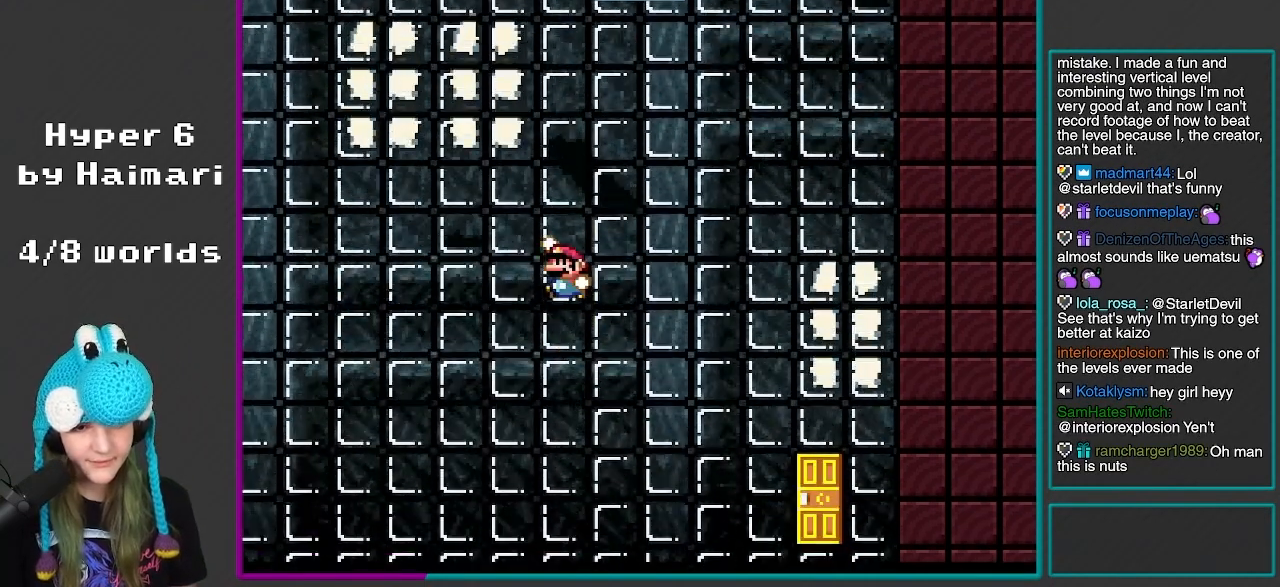
{"buttons": ["Y"], "events": [[50, "R1", "down"], [367, "DPAD_LEFT", "up"], [400, "DPAD_RIGHT", "down"], [500, "B", "up"], [500, "DPAD_RIGHT", "up"], [500, "R1", "up"]]}
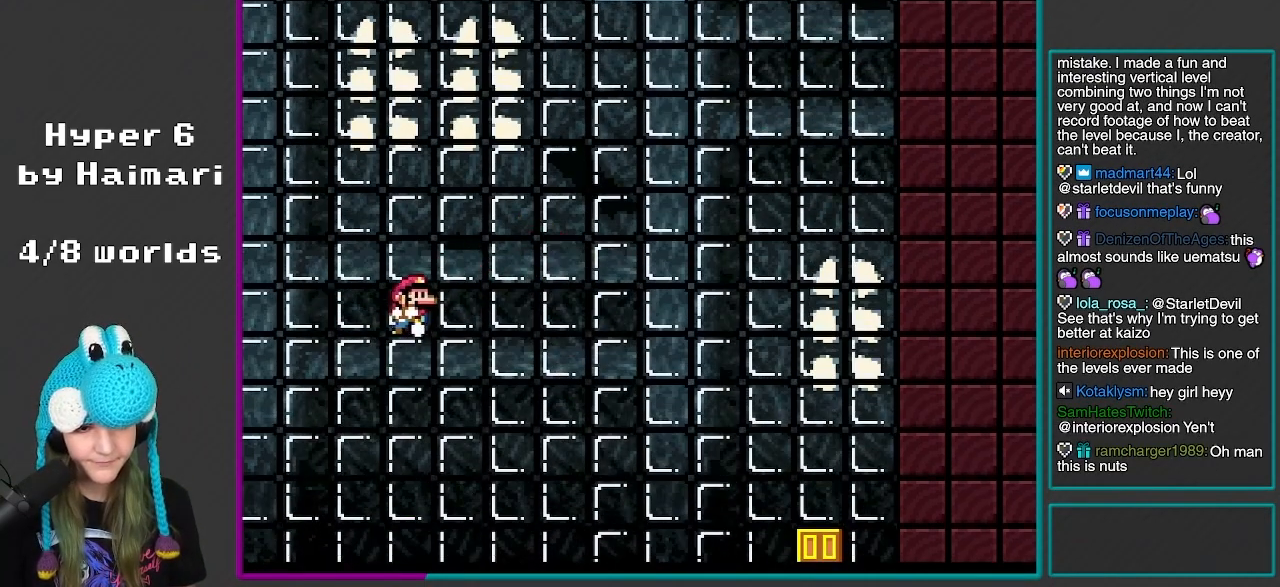
{"buttons": ["Y"], "events": [[150, "B", "down"], [500, "B", "up"]]}
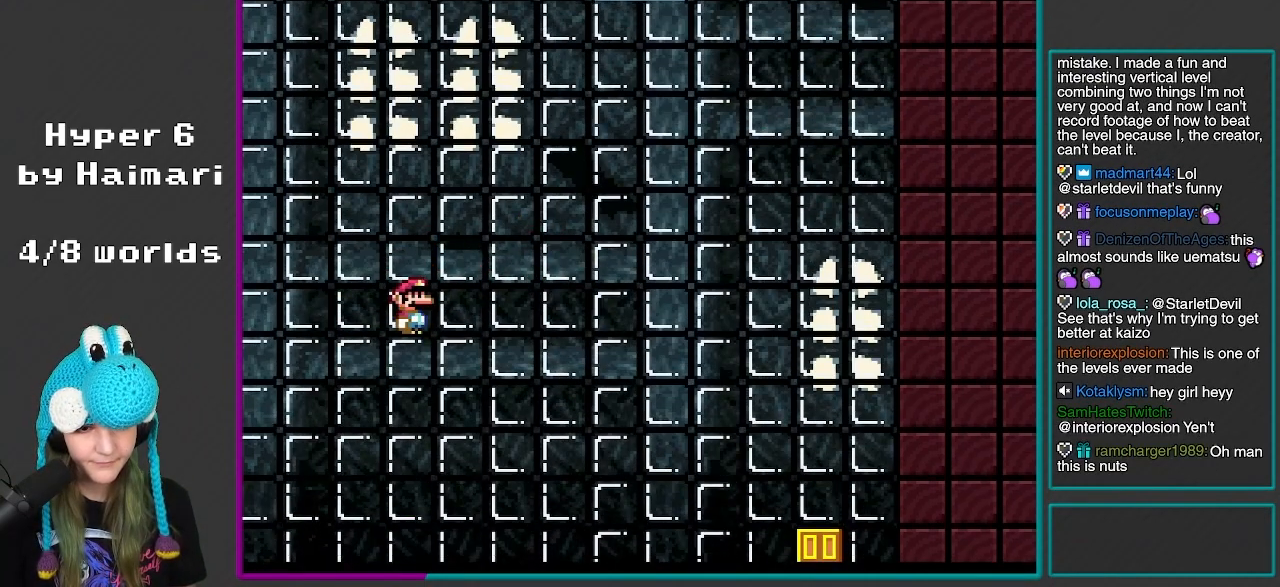
{"buttons": ["B", "Y"], "events": [[33, "DPAD_LEFT", "down"], [433, "B", "down"], [500, "DPAD_LEFT", "up"]]}
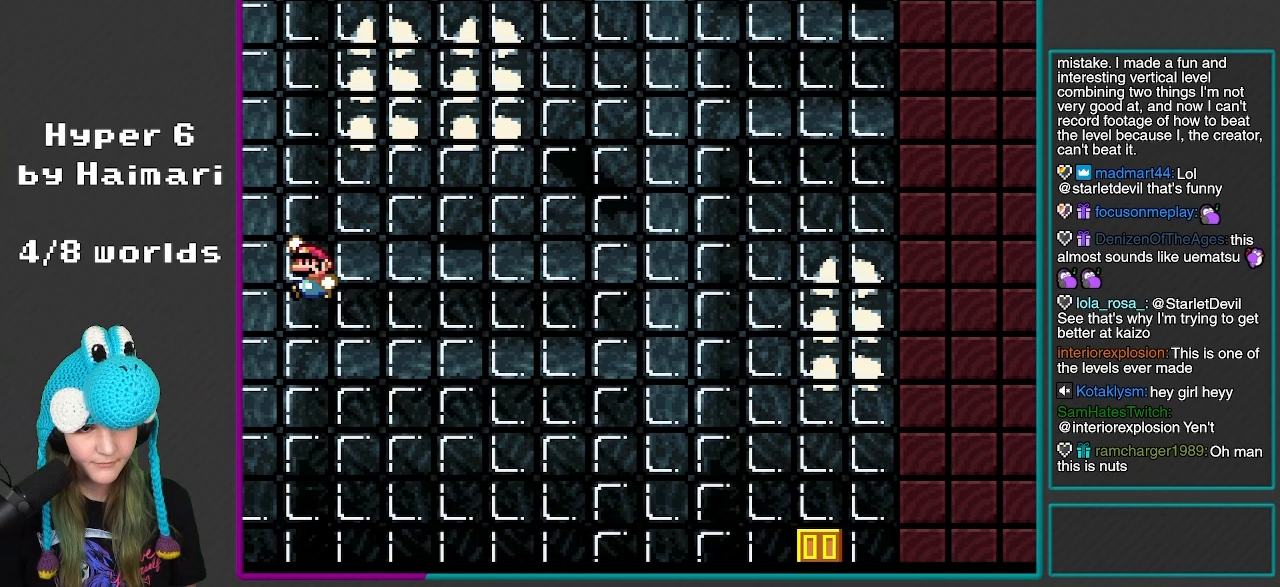
{"buttons": ["B", "Y"], "events": [[333, "B", "up"], [450, "B", "down"]]}
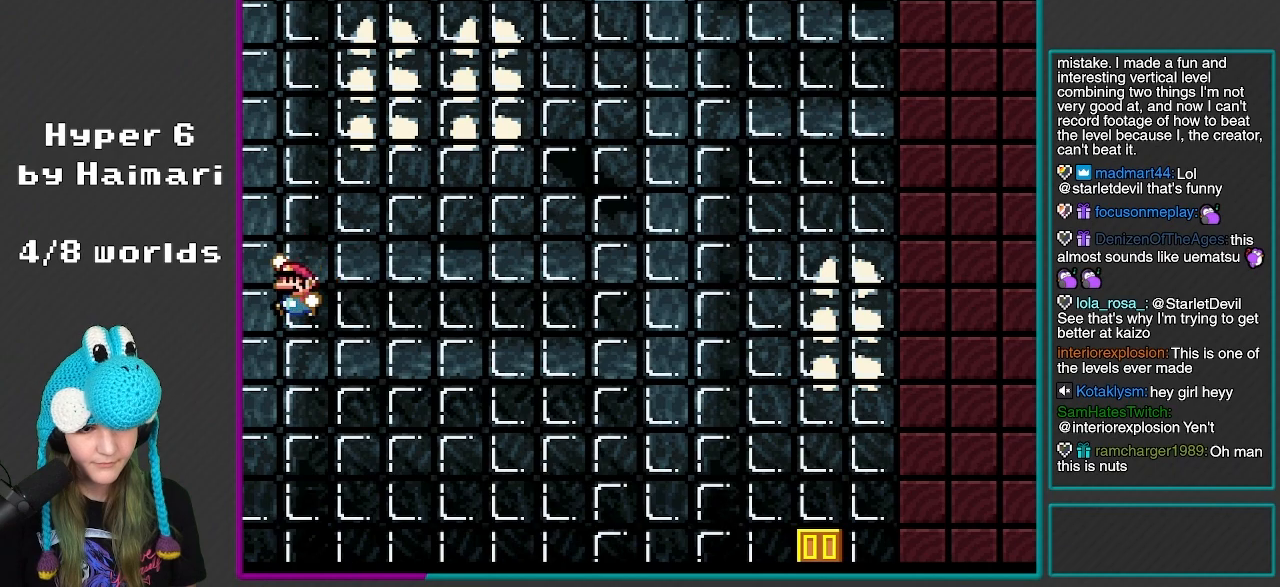
{"buttons": ["B", "Y"], "events": [[83, "DPAD_RIGHT", "down"], [267, "B", "up"], [267, "DPAD_RIGHT", "up"], [333, "B", "down"]]}
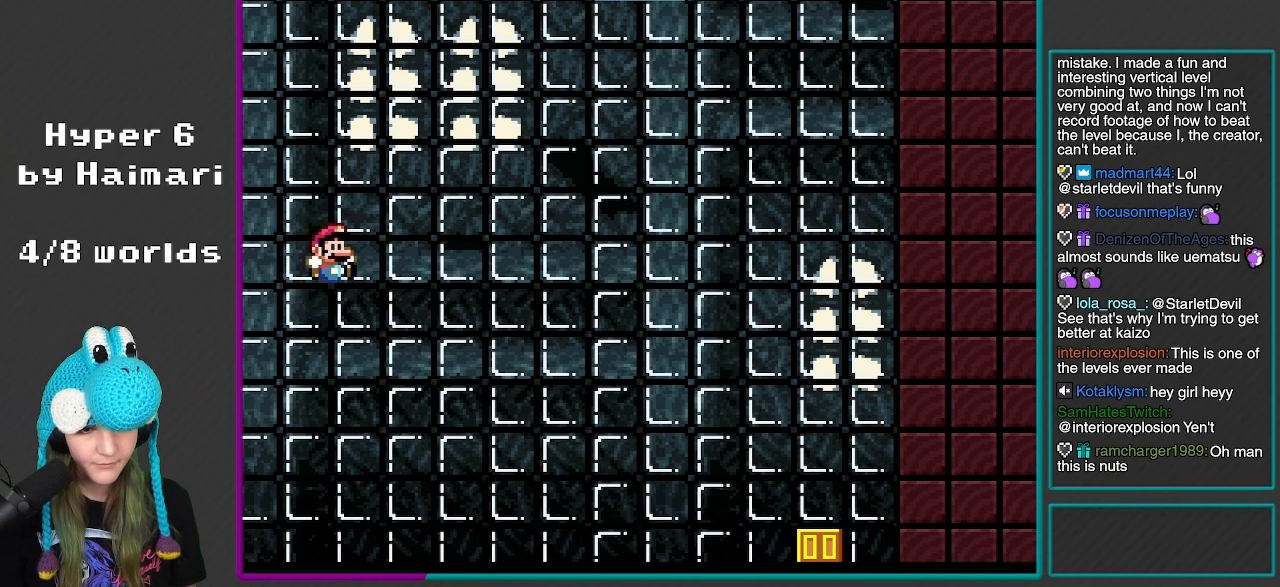
{"buttons": ["B", "Y"], "events": [[83, "DPAD_RIGHT", "down"], [150, "DPAD_RIGHT", "up"], [167, "B", "up"], [233, "B", "down"], [250, "DPAD_LEFT", "down"], [333, "DPAD_LEFT", "up"]]}
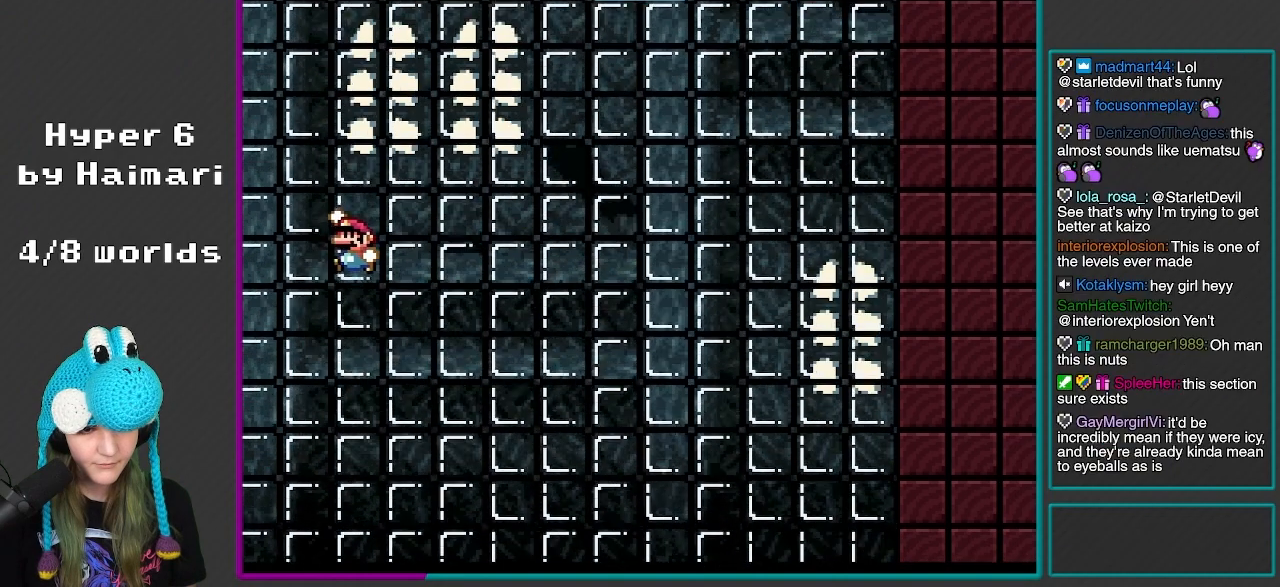
{"buttons": ["Y"], "events": [[67, "R1", "down"], [317, "B", "up"], [317, "R1", "up"]]}
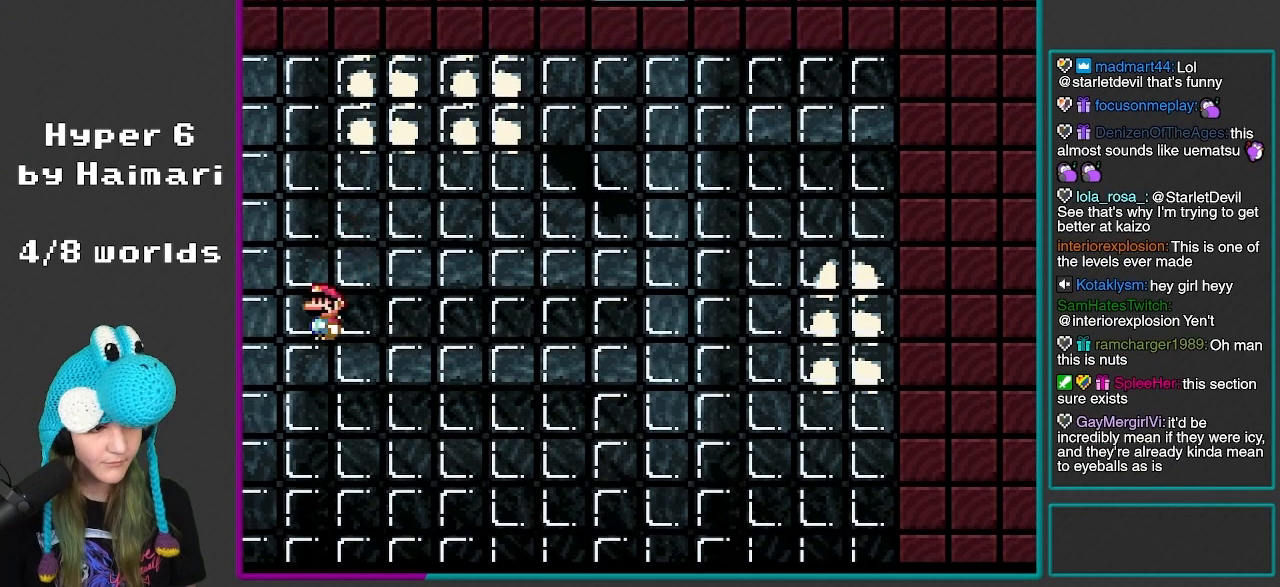
{"buttons": ["Y"], "events": []}
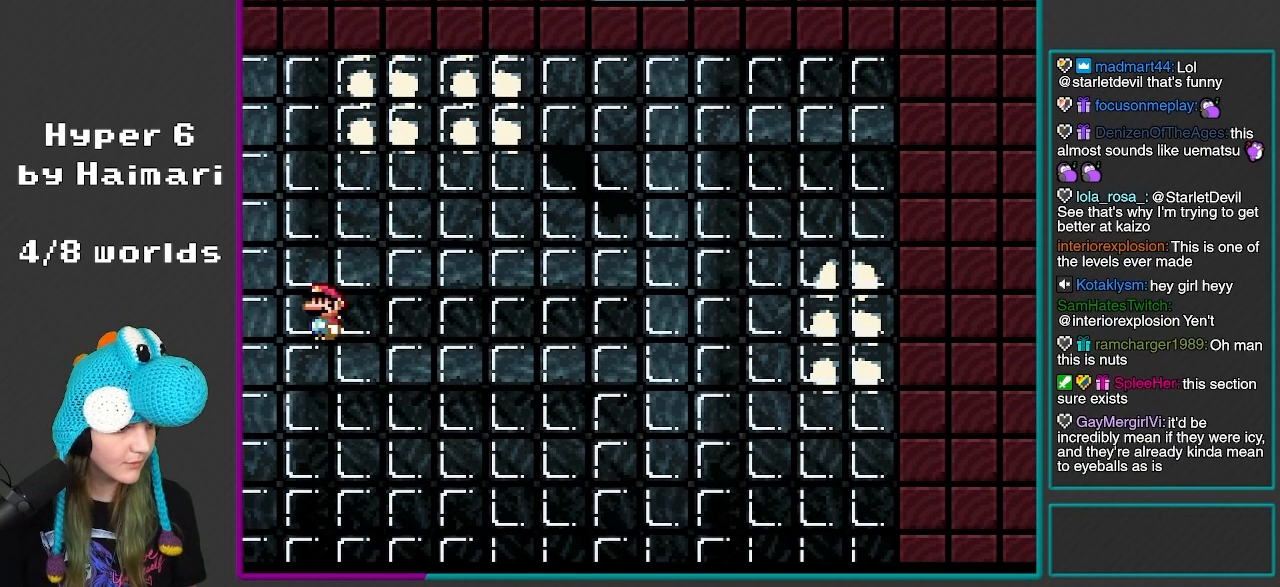
{"buttons": ["B", "Y"], "events": [[67, "DPAD_LEFT", "down"], [267, "DPAD_LEFT", "up"], [483, "B", "down"]]}
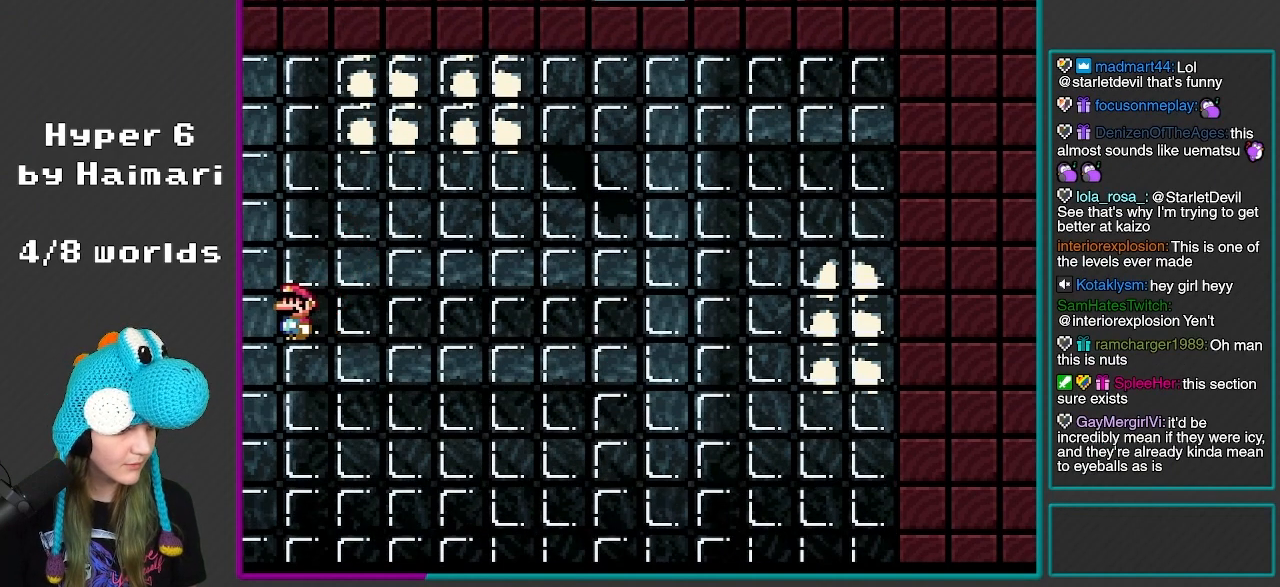
{"buttons": ["B", "Y"], "events": [[233, "R1", "down"], [500, "R1", "up"]]}
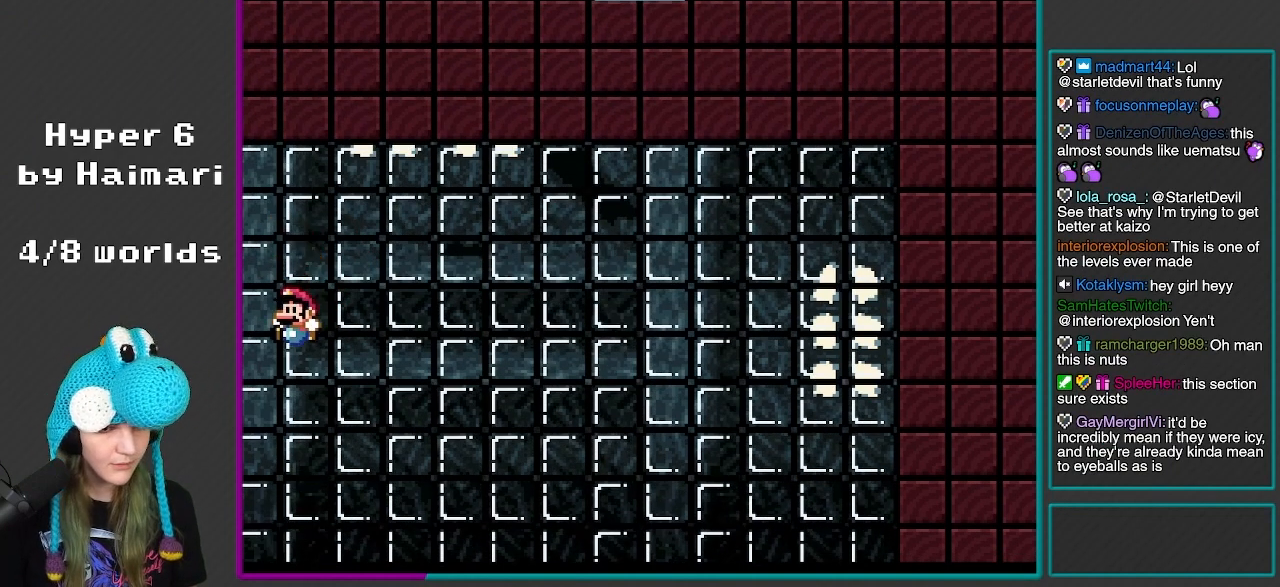
{"buttons": ["B", "Y"], "events": [[33, "B", "up"], [317, "B", "down"]]}
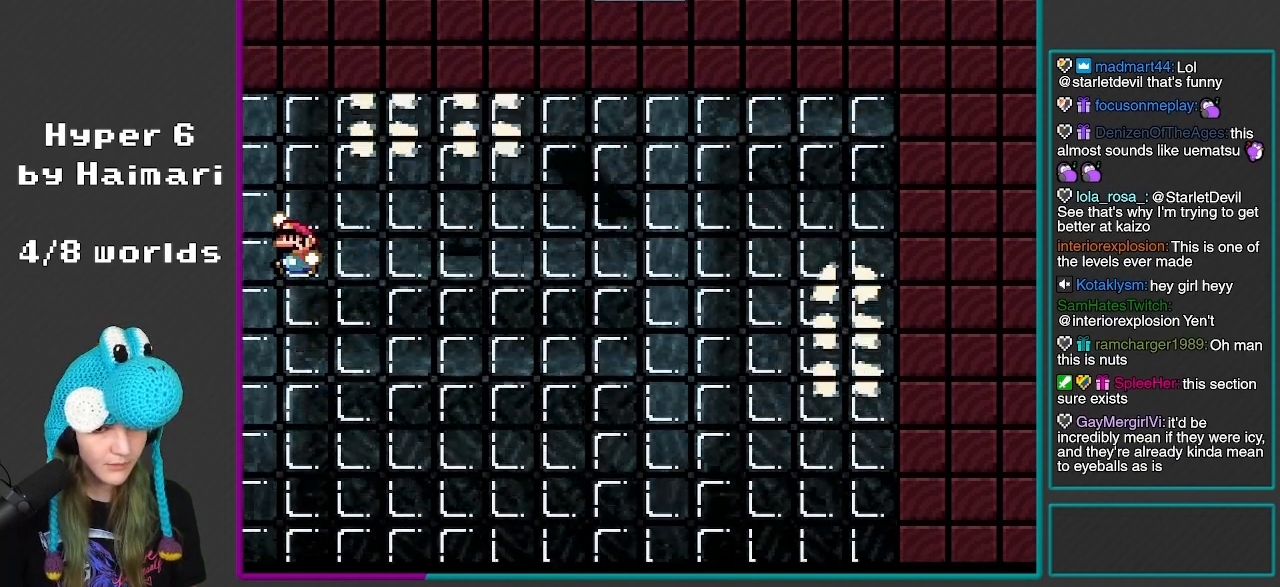
{"buttons": ["Y", "DPAD_RIGHT"], "events": [[83, "R1", "down"], [283, "R1", "up"], [333, "B", "up"], [500, "DPAD_RIGHT", "down"]]}
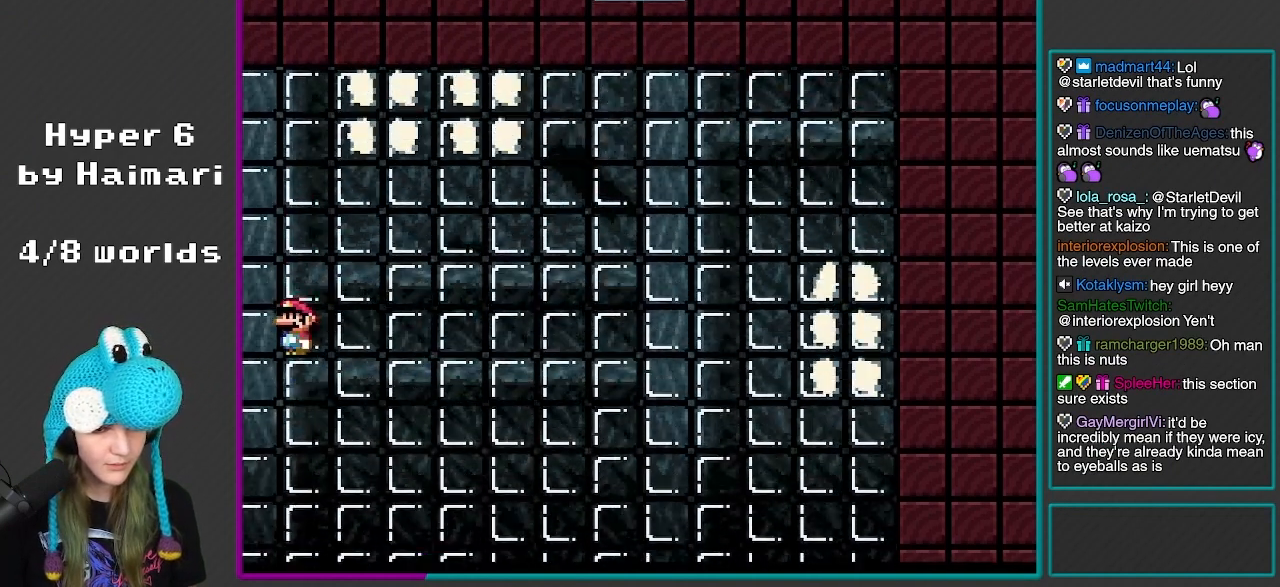
{"buttons": ["B", "Y", "R1", "DPAD_LEFT"], "events": [[17, "B", "down"], [167, "R1", "down"], [417, "DPAD_RIGHT", "up"], [450, "DPAD_LEFT", "down"]]}
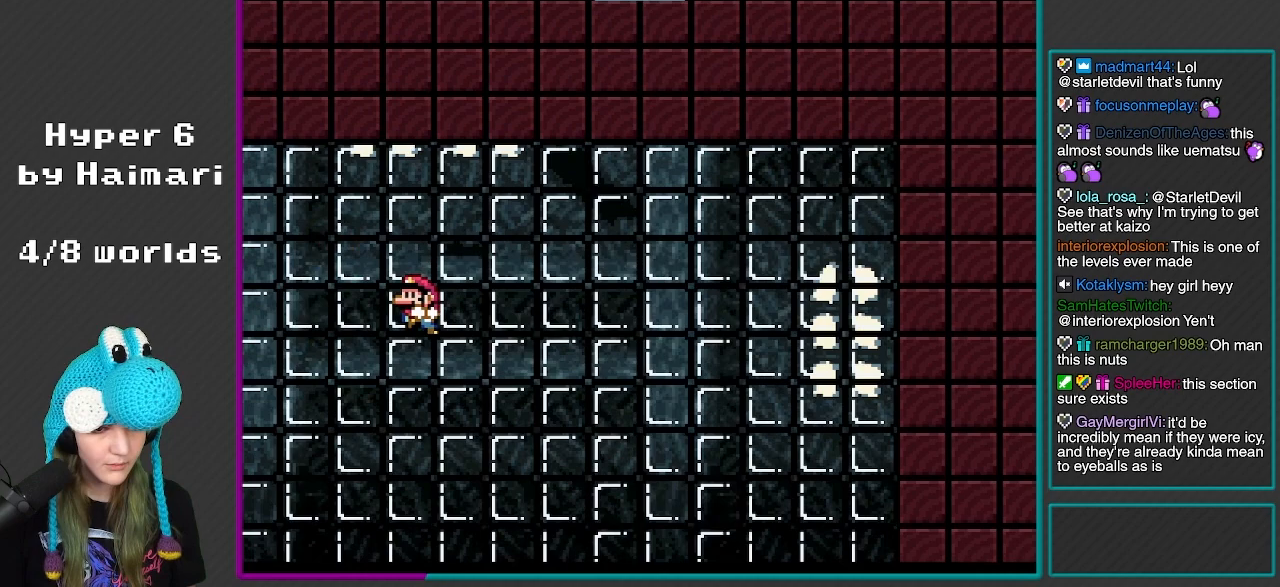
{"buttons": ["B", "Y"], "events": [[83, "DPAD_LEFT", "up"], [117, "R1", "up"], [183, "B", "up"], [450, "B", "down"]]}
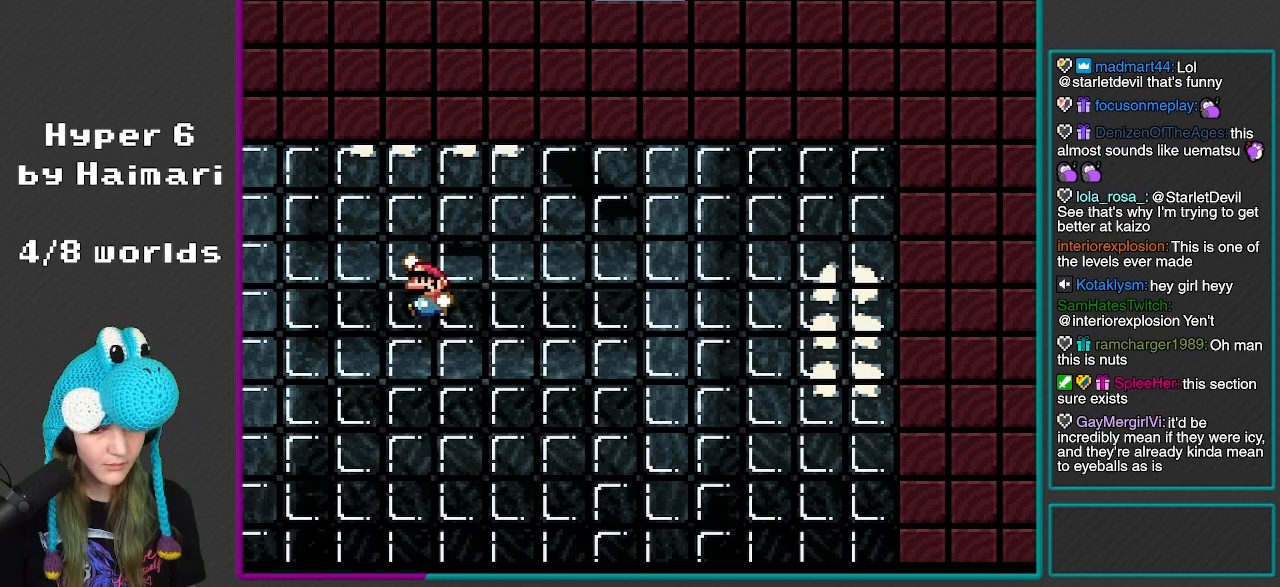
{"buttons": ["Y", "DPAD_RIGHT"], "events": [[150, "B", "up"], [383, "DPAD_RIGHT", "down"]]}
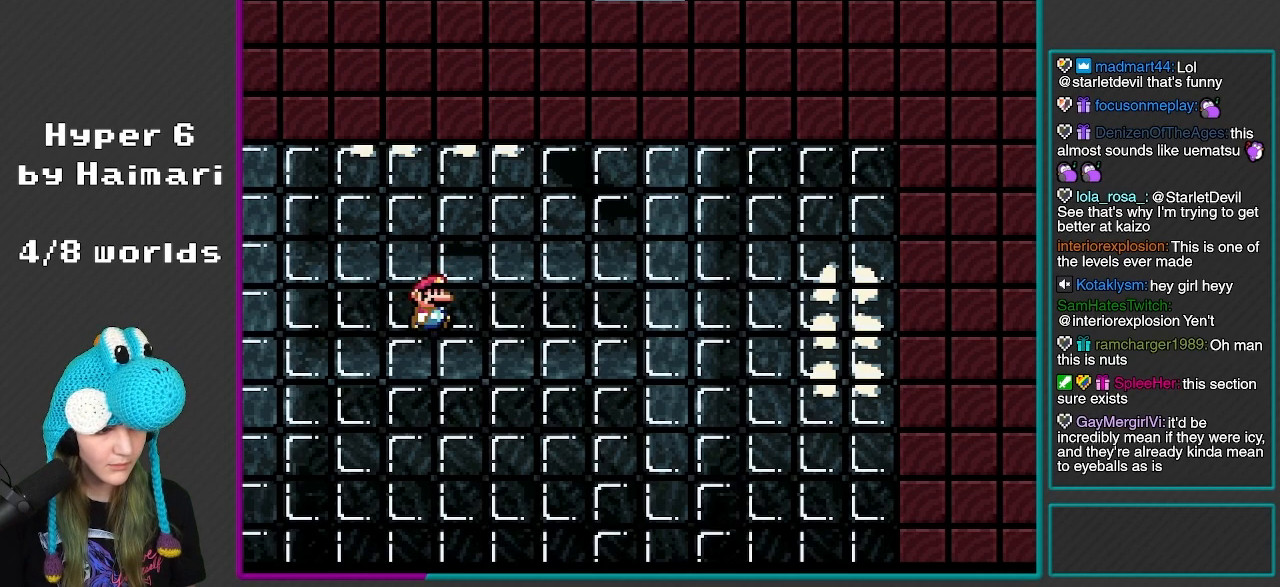
{"buttons": ["Y", "DPAD_LEFT"], "events": [[383, "DPAD_RIGHT", "up"], [417, "DPAD_LEFT", "down"]]}
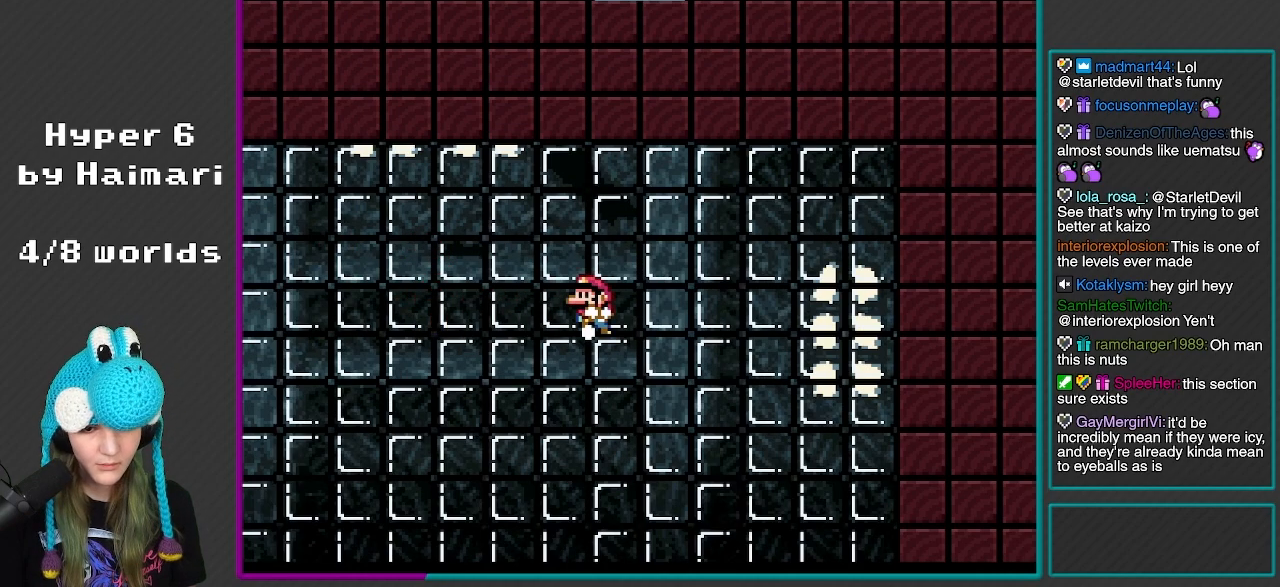
{"buttons": ["A", "X"], "events": [[67, "DPAD_LEFT", "up"], [250, "Y", "up"], [267, "X", "down"], [333, "DPAD_RIGHT", "down"], [467, "DPAD_RIGHT", "up"], [500, "A", "down"]]}
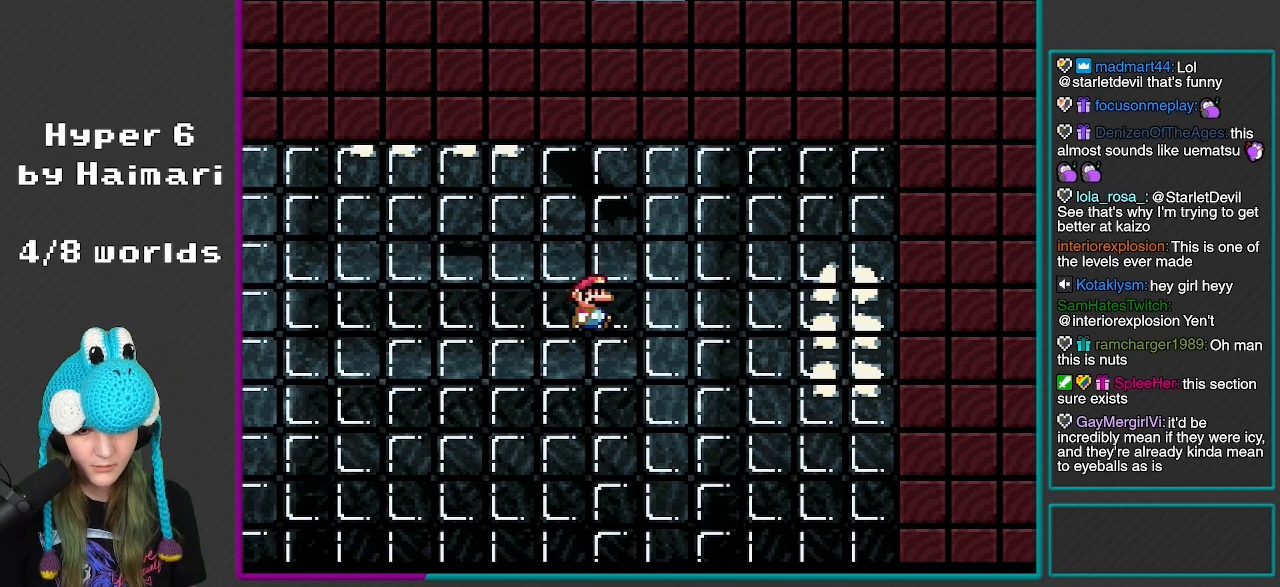
{"buttons": ["X"], "events": [[50, "DPAD_LEFT", "down"], [133, "A", "up"], [167, "DPAD_LEFT", "up"]]}
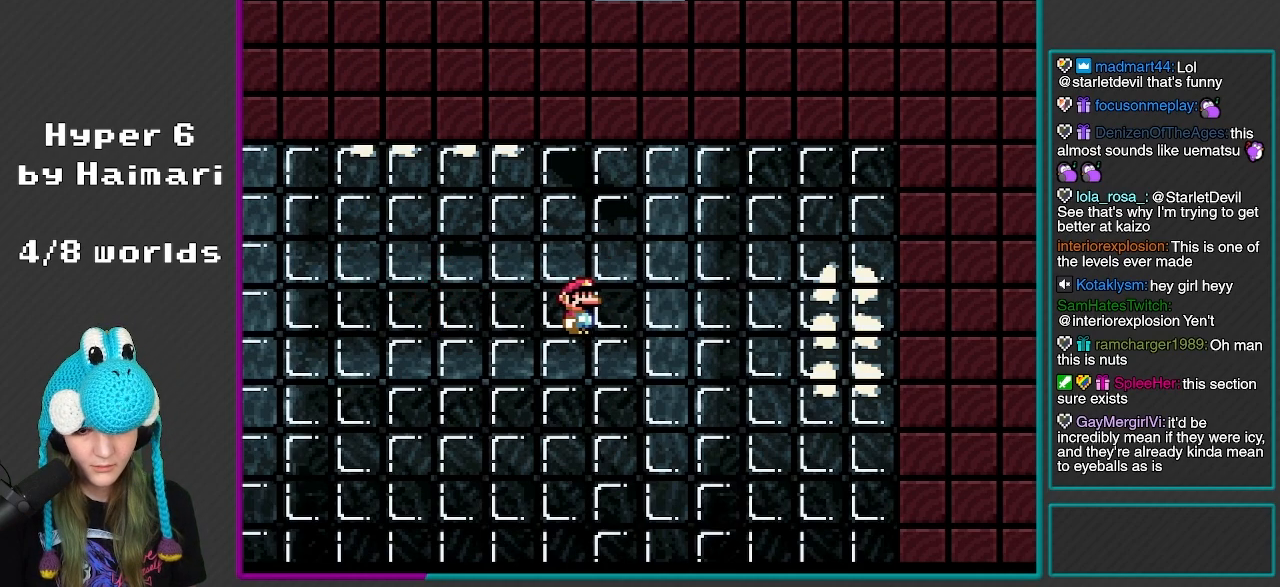
{"buttons": ["X"], "events": []}